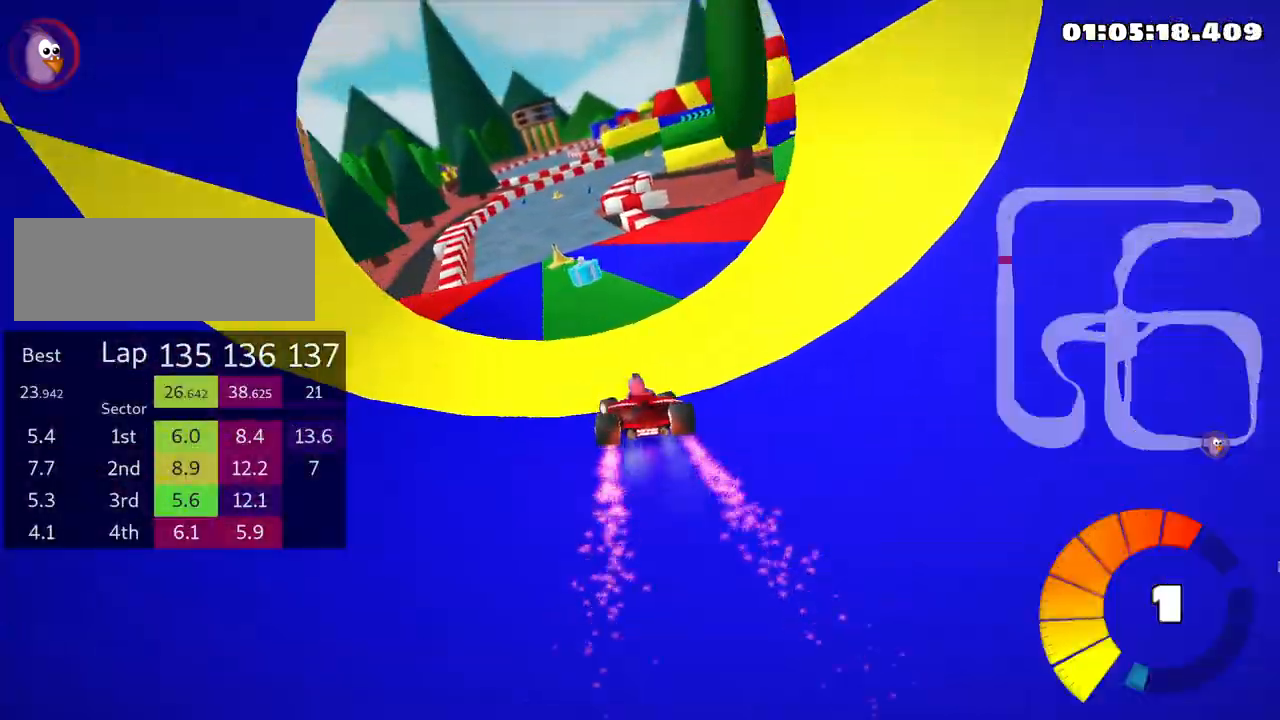
Gameplay with keyboard; each line is a JSON object with the keys held at the frame after it. "events" lists presses ("down") and releases ("up") of "down", "fire", "flag", "left", "look", "nitro", "right", "skid" and "up" between this image and that frame as [ms after this image, input, new state], when the widget could be followed in between. No other keys are recorded. Mouse input is not recorded. Key names are as the overlay labels them; some are game actions (e.g. jump) rather than physical keys.
{"keys": ["right", "skid", "up"], "events": [[200, "left", "up"], [300, "skid", "down"], [316, "right", "down"]]}
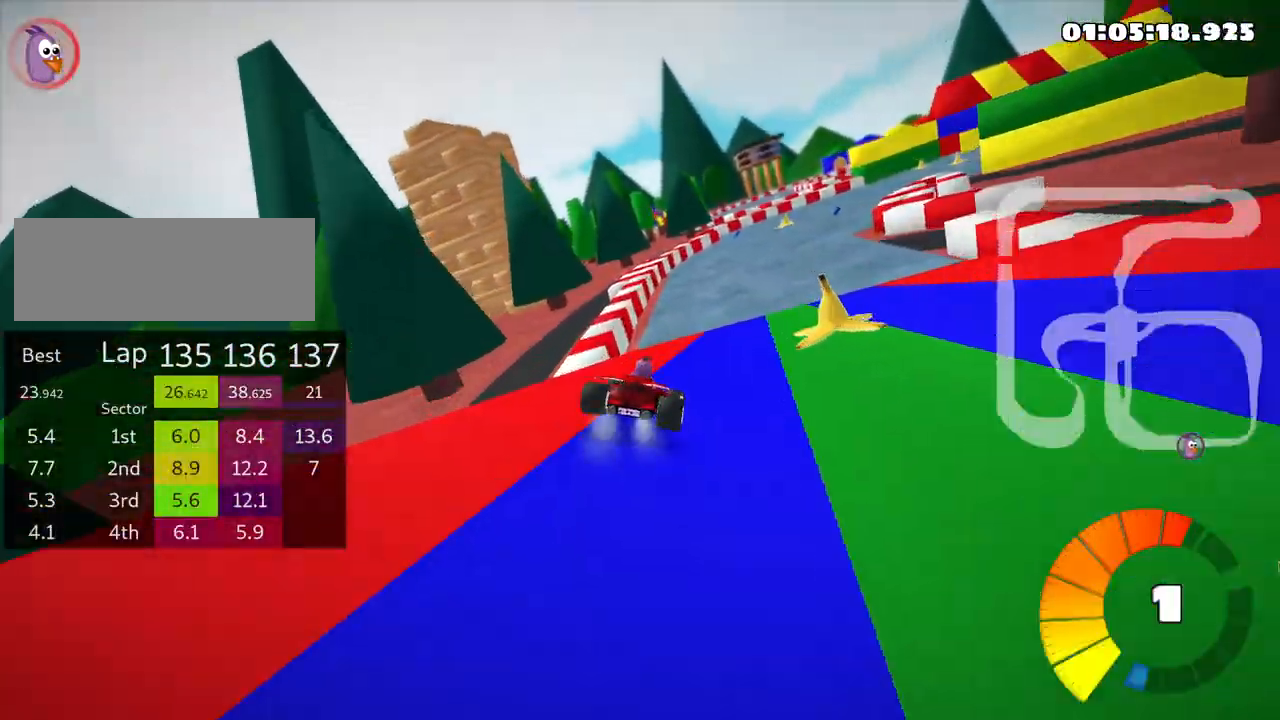
{"keys": ["left", "skid", "up"], "events": [[350, "left", "down"], [400, "right", "up"]]}
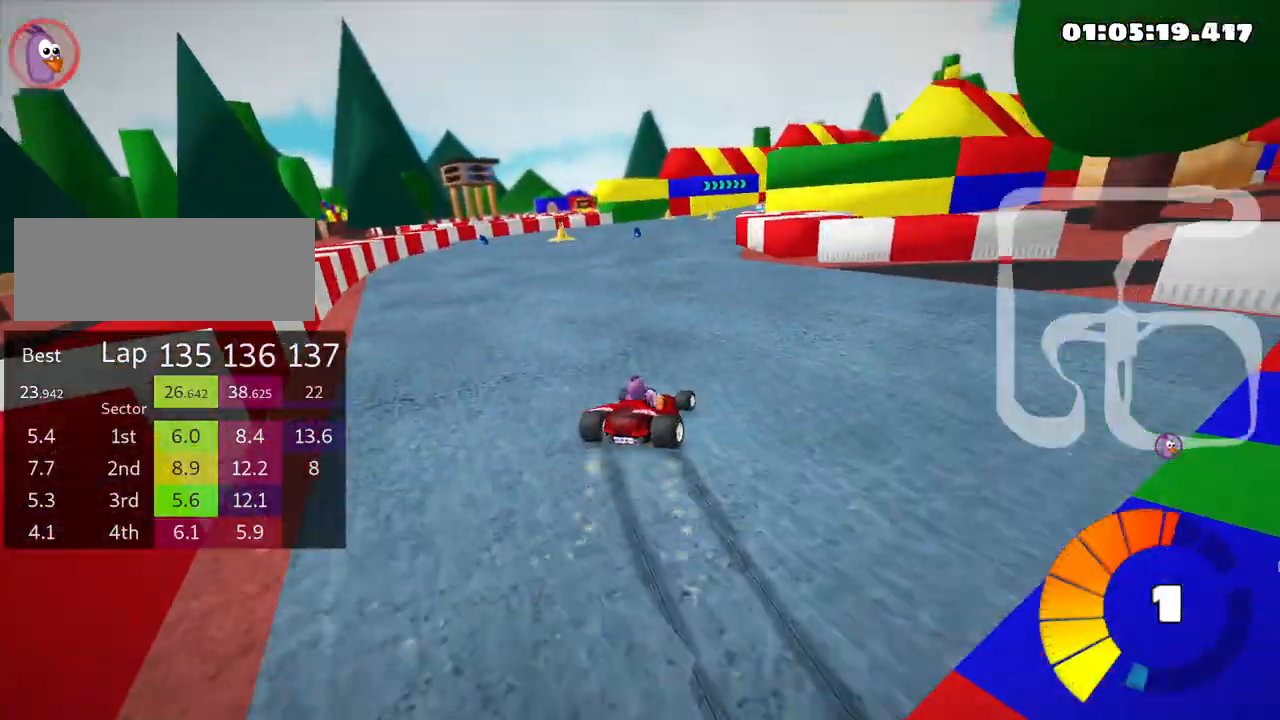
{"keys": ["right", "skid", "up"], "events": [[300, "left", "up"], [450, "right", "down"]]}
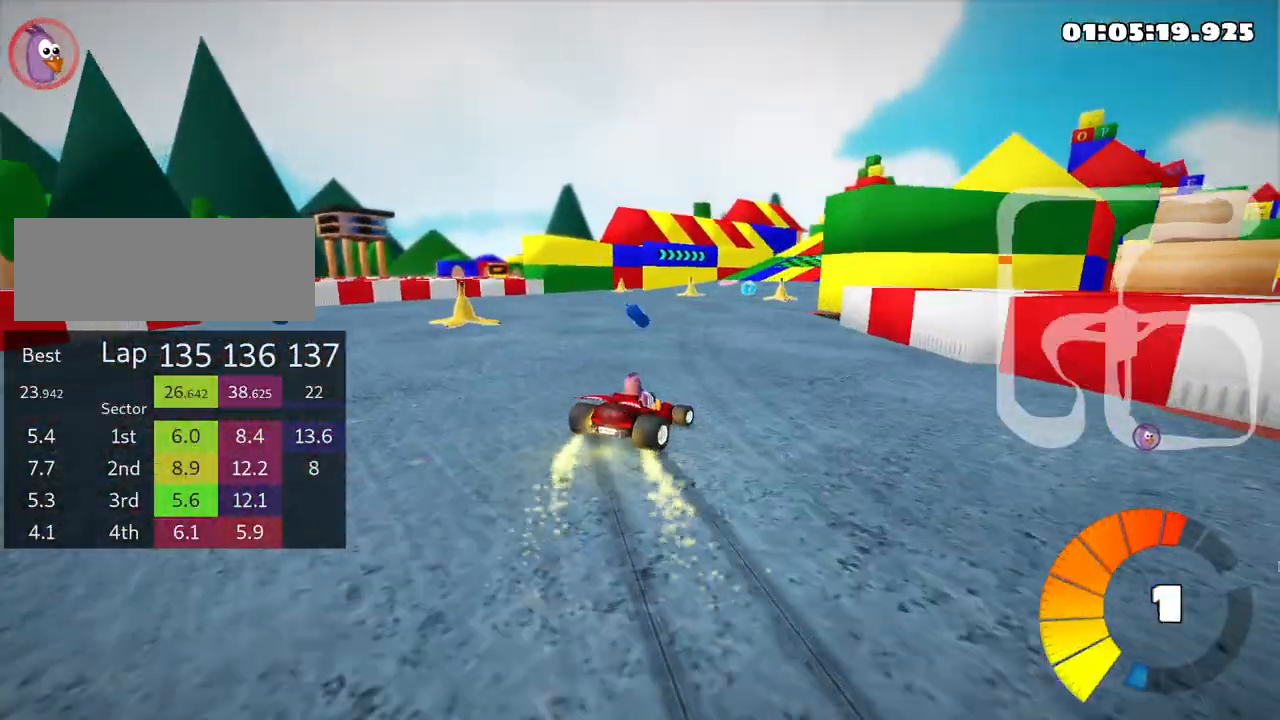
{"keys": ["up"], "events": [[33, "skid", "up"], [133, "right", "up"]]}
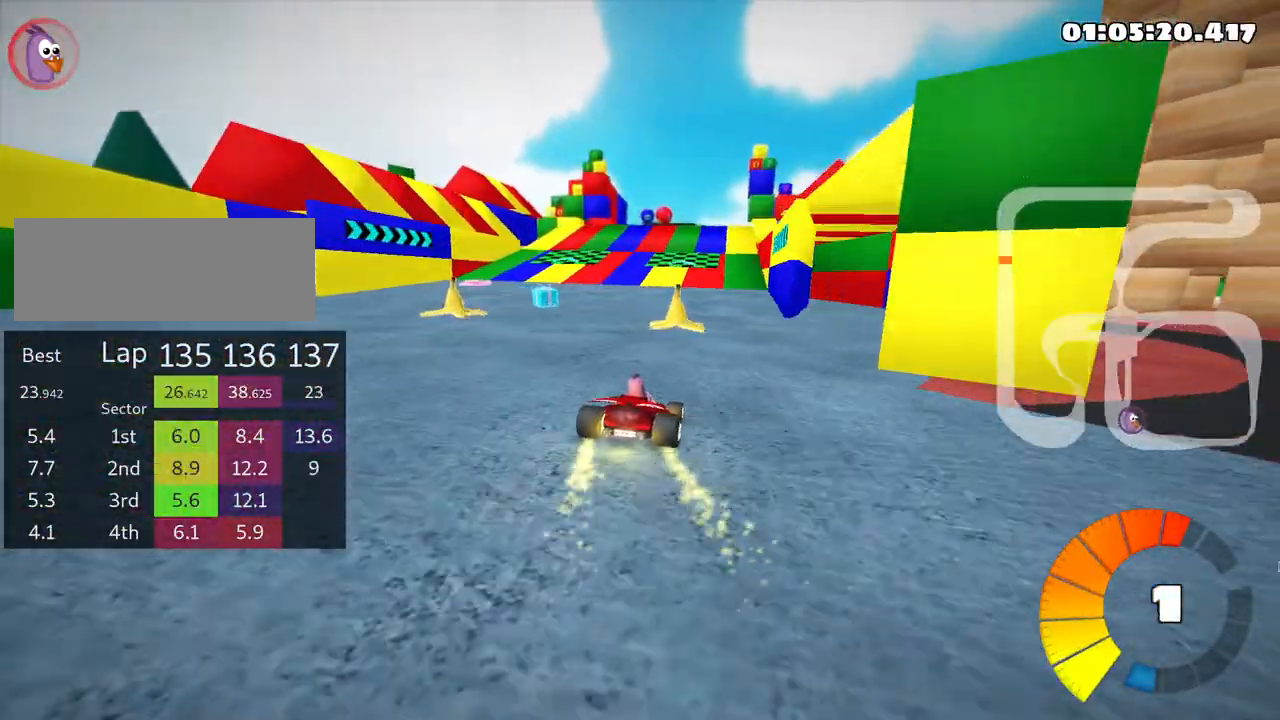
{"keys": ["up"], "events": [[133, "left", "down"], [316, "left", "up"]]}
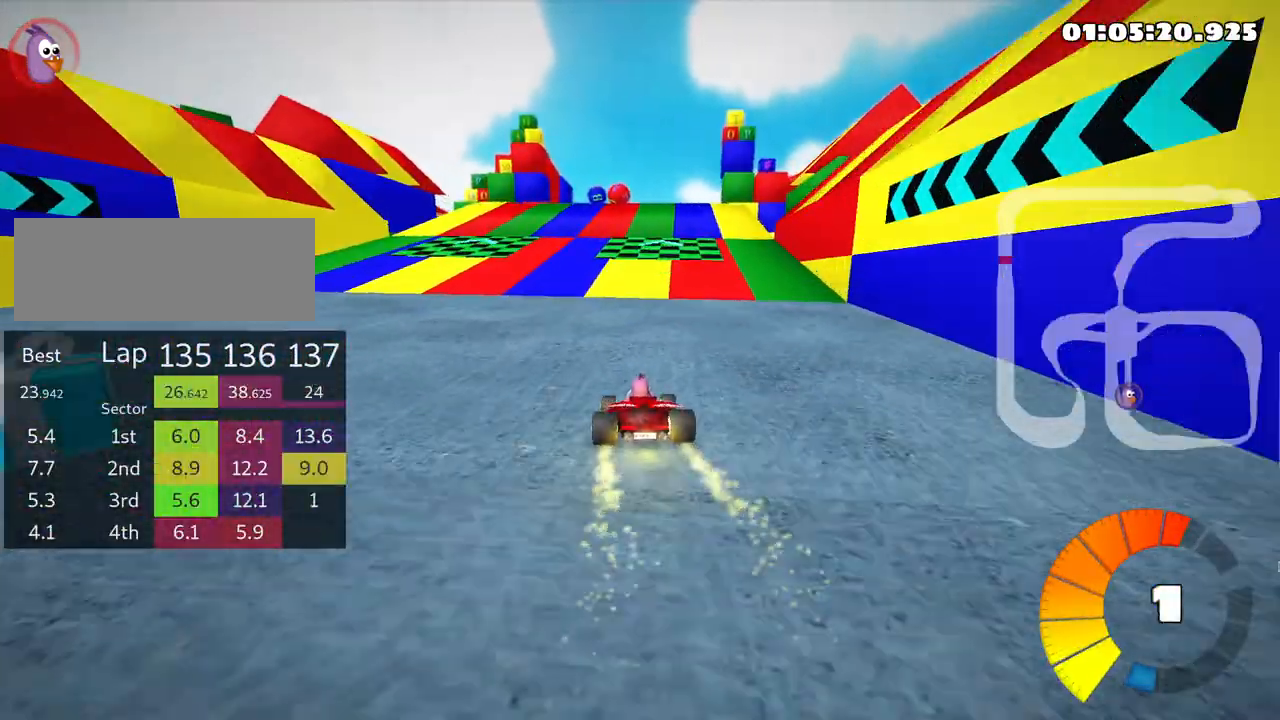
{"keys": ["right", "skid", "up"], "events": [[100, "left", "down"], [216, "left", "up"], [283, "skid", "down"], [316, "right", "down"]]}
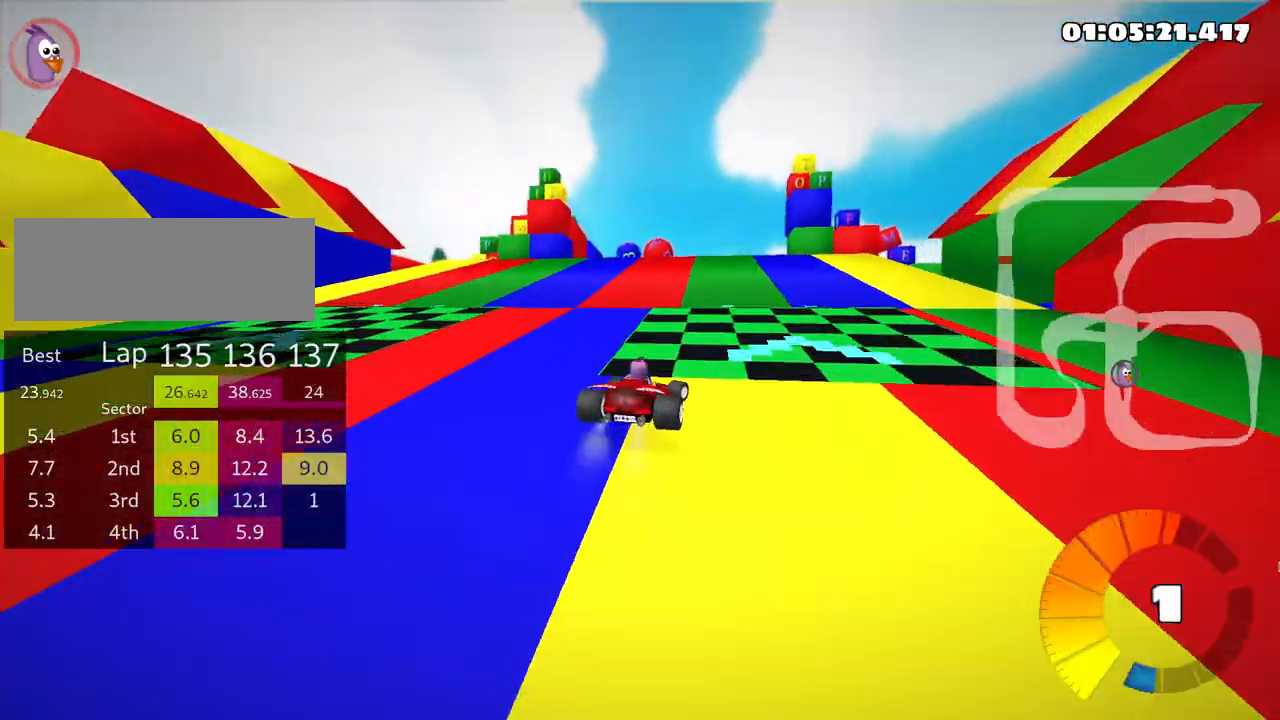
{"keys": ["left", "skid", "up"], "events": [[33, "right", "up"], [66, "left", "down"]]}
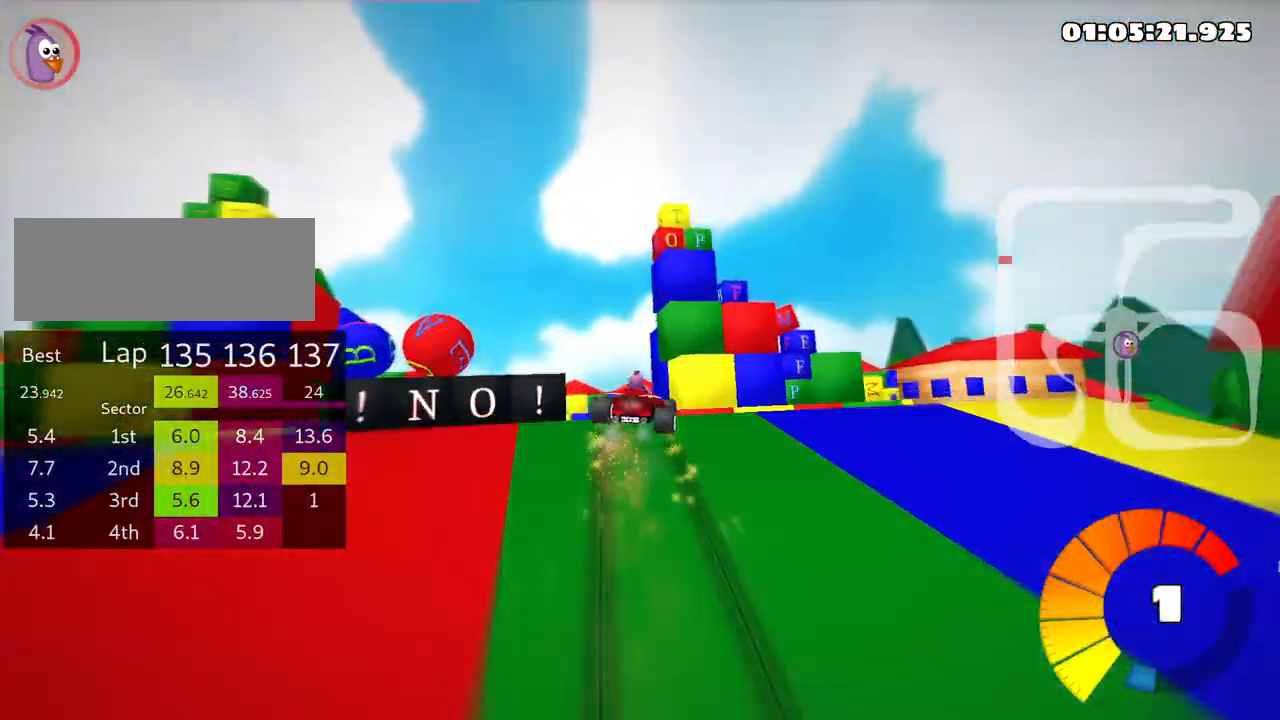
{"keys": ["right", "skid", "up"], "events": [[83, "left", "up"], [100, "right", "down"]]}
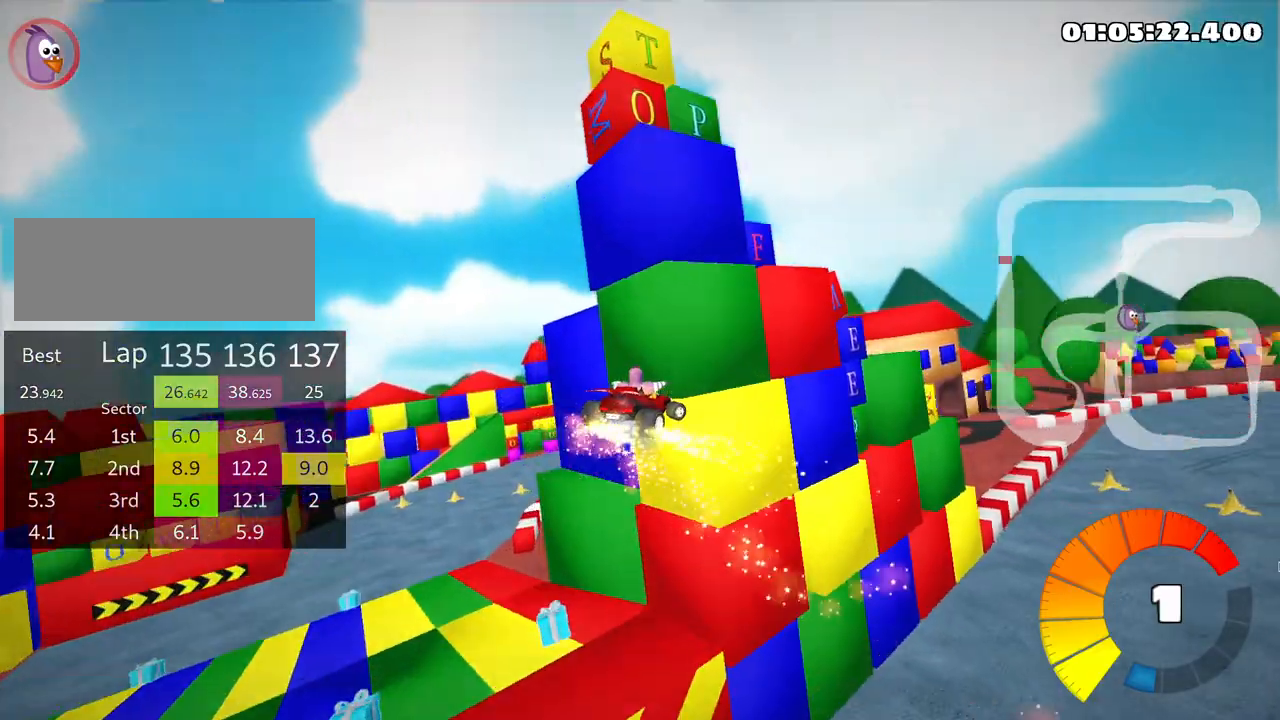
{"keys": ["right", "skid", "up"], "events": []}
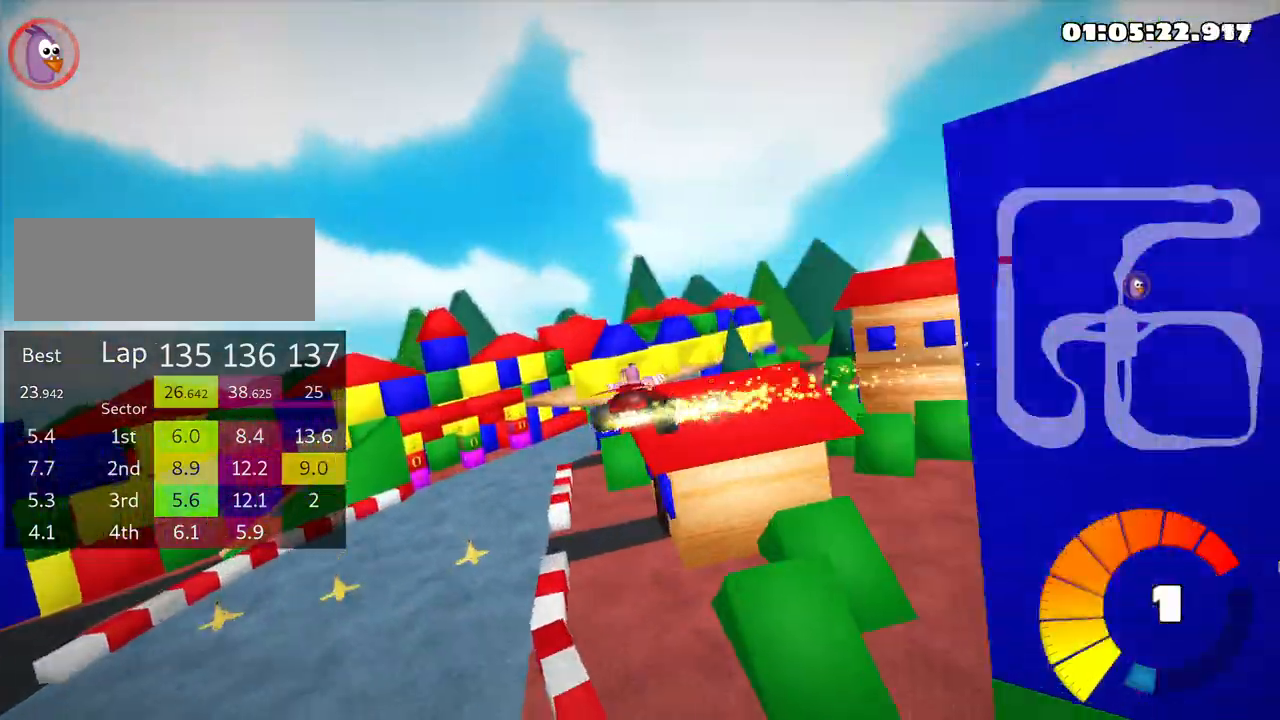
{"keys": ["right", "up"], "events": [[266, "skid", "up"]]}
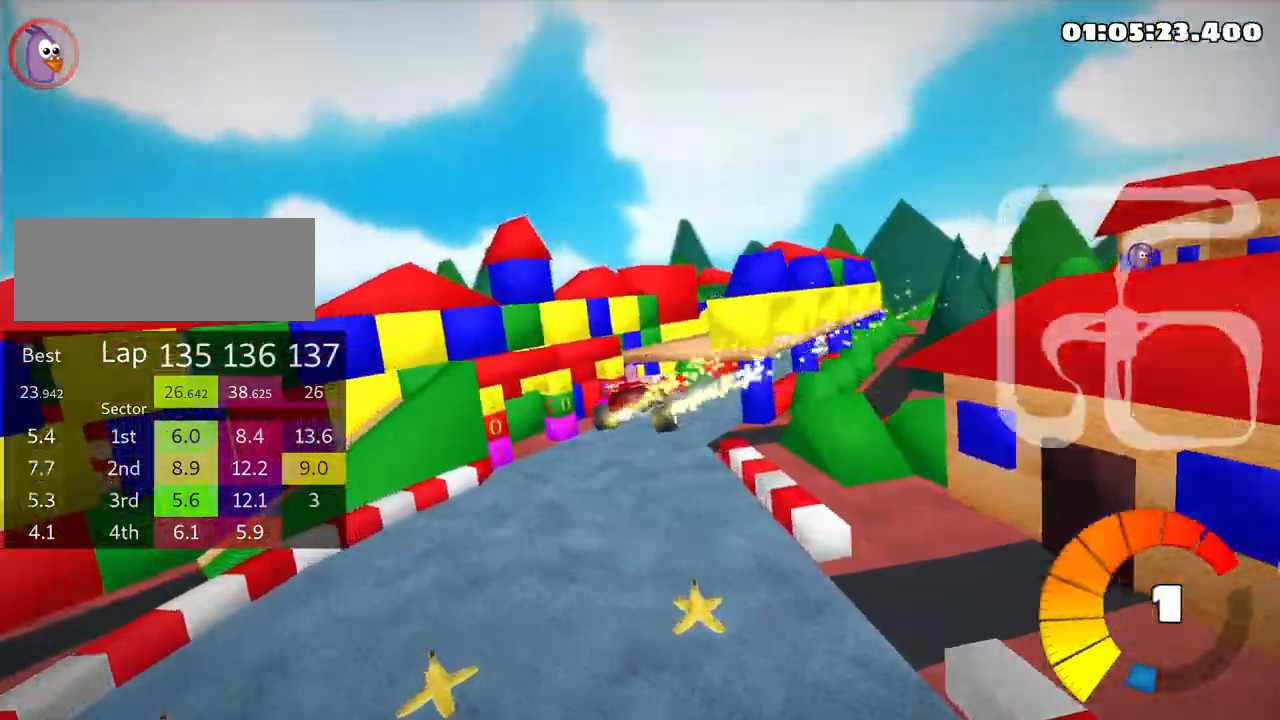
{"keys": ["right", "skid", "up"], "events": [[216, "skid", "down"]]}
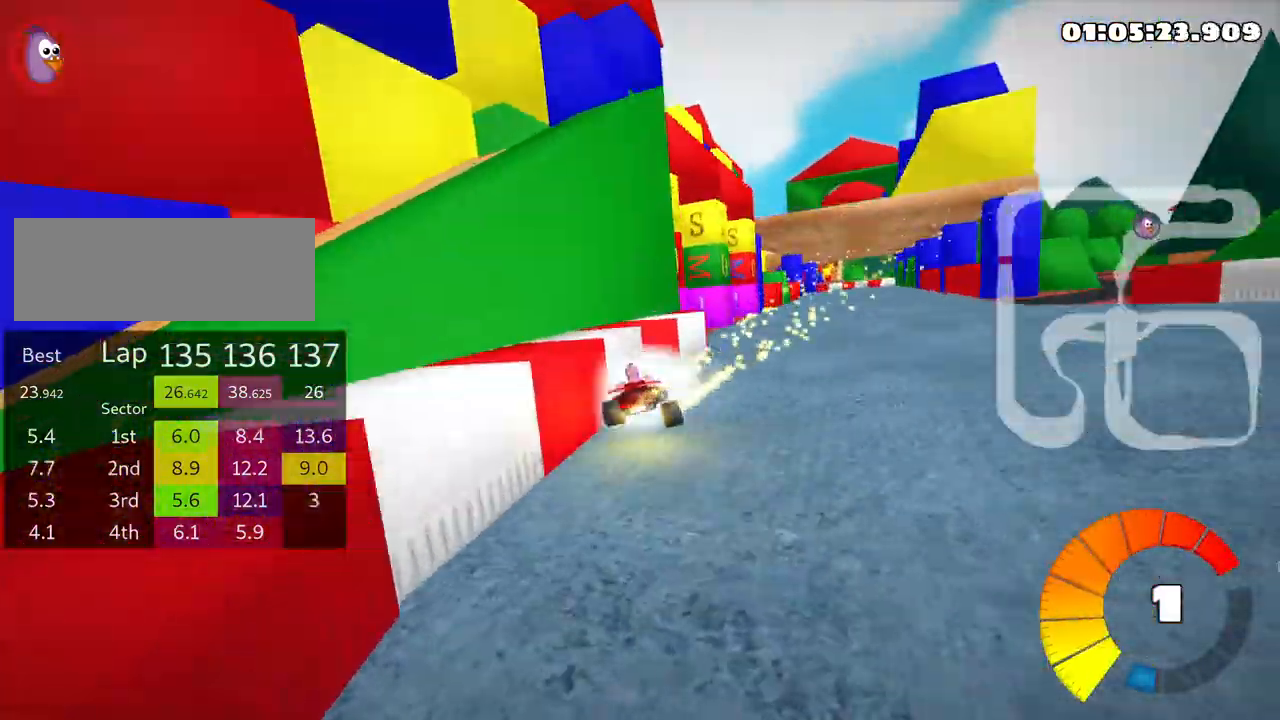
{"keys": ["left", "skid", "up"], "events": [[33, "skid", "up"], [316, "nitro", "down"], [366, "right", "up"], [416, "left", "down"], [416, "skid", "down"], [500, "nitro", "up"]]}
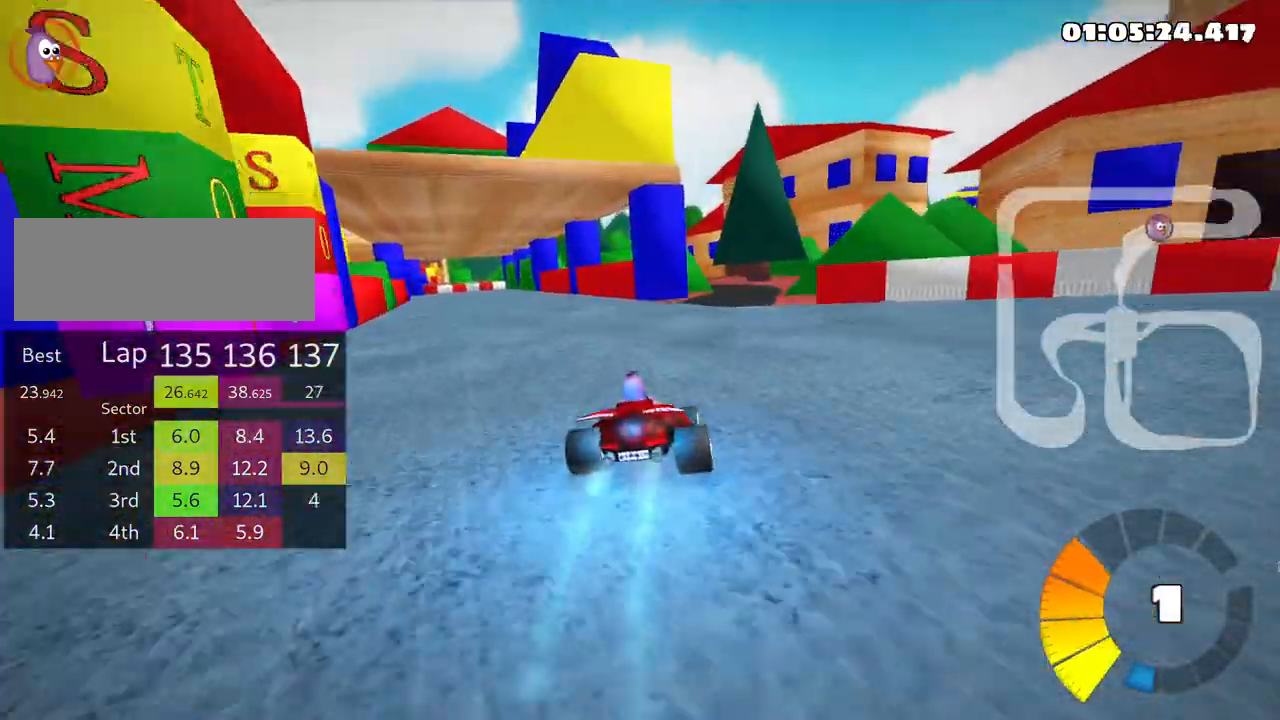
{"keys": ["right", "skid", "up"], "events": [[200, "right", "down"], [250, "left", "up"]]}
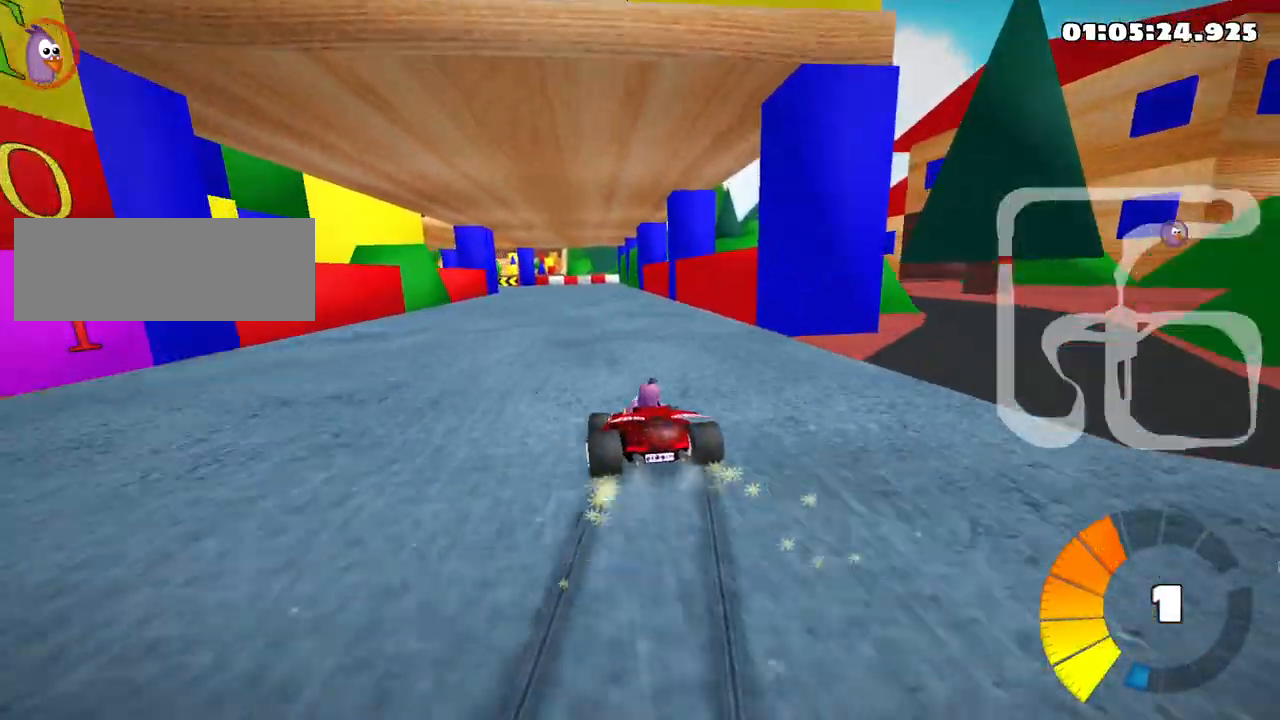
{"keys": ["right", "skid", "up"], "events": []}
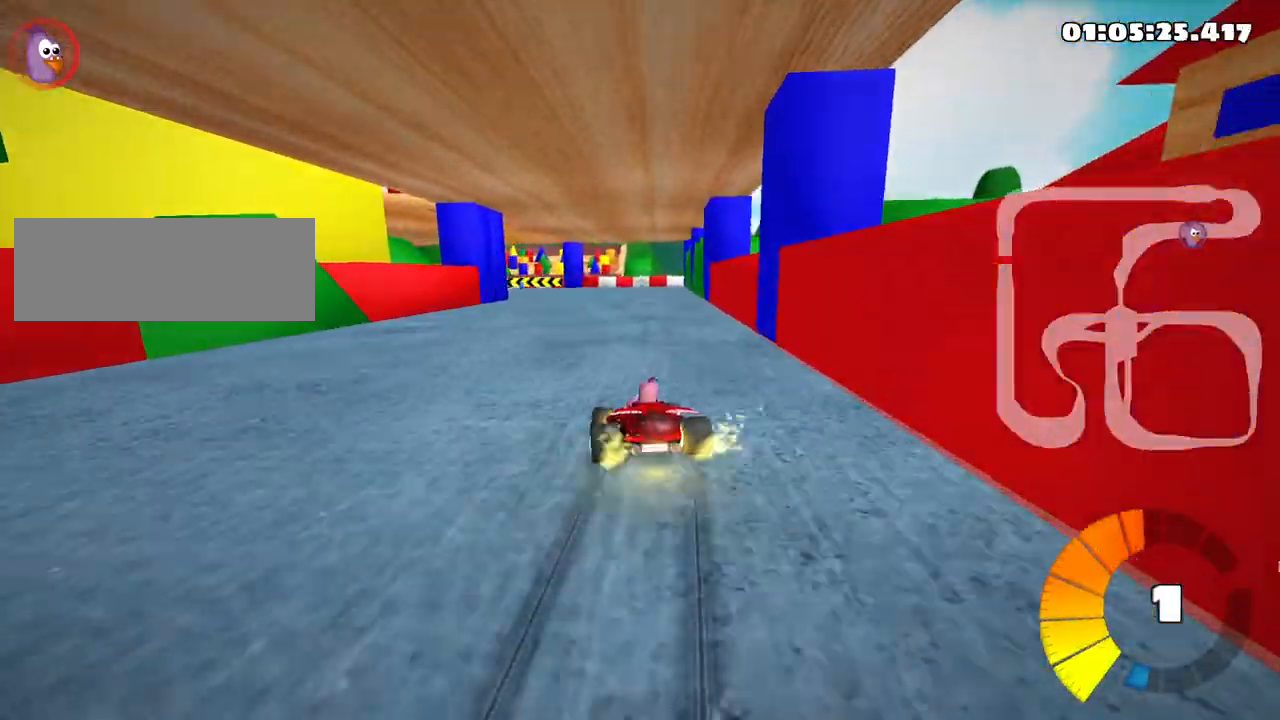
{"keys": ["left", "skid", "up"], "events": [[16, "left", "down"], [116, "right", "up"]]}
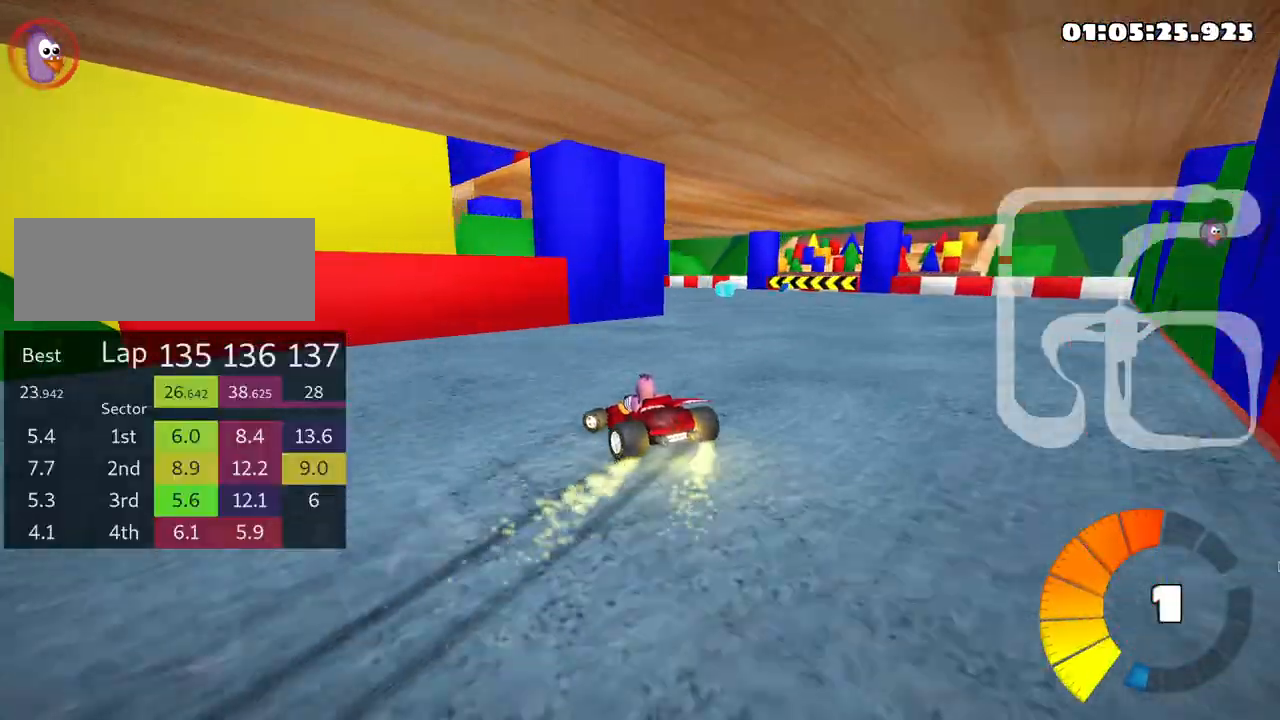
{"keys": ["left", "skid", "up"], "events": []}
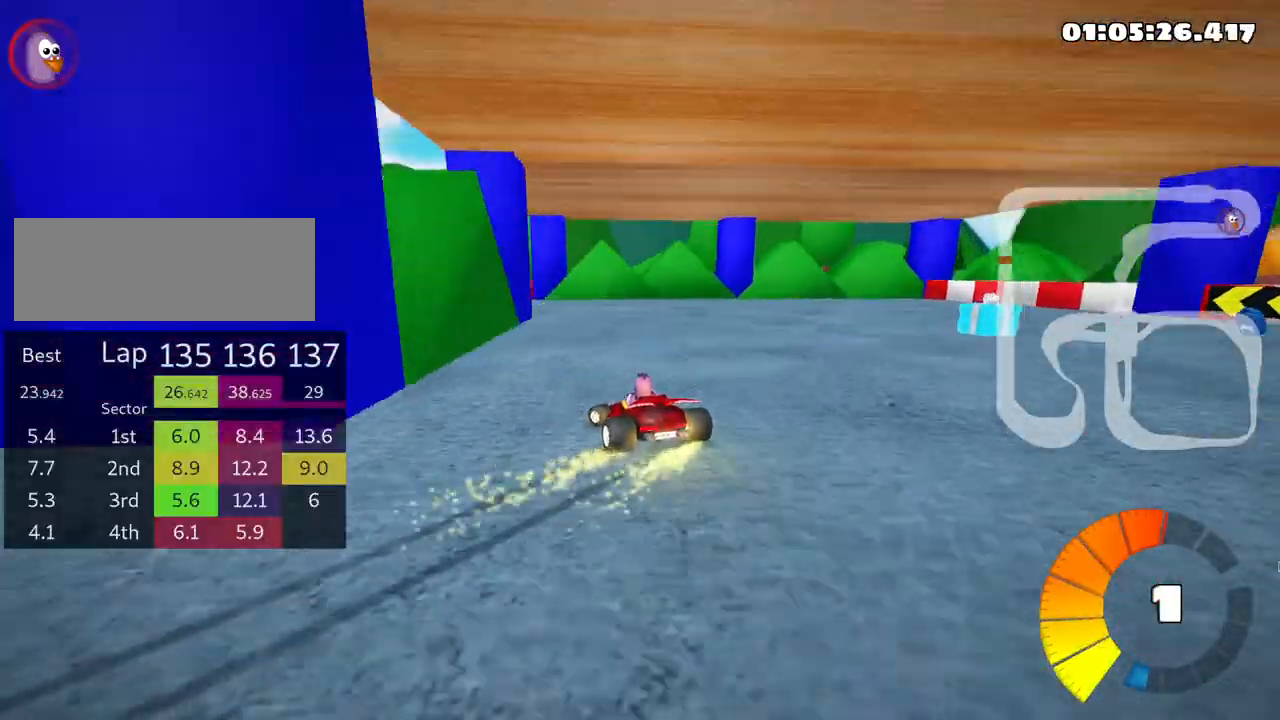
{"keys": ["left", "up"], "events": [[33, "skid", "up"]]}
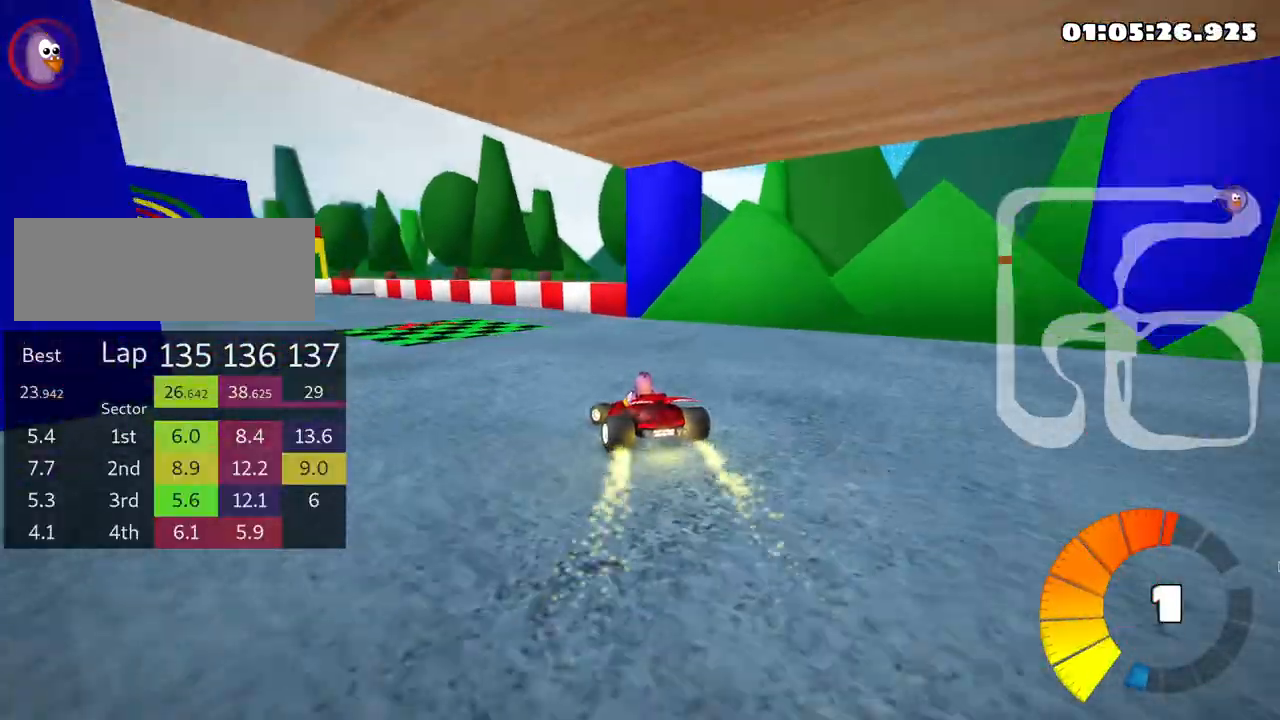
{"keys": ["left", "up"], "events": []}
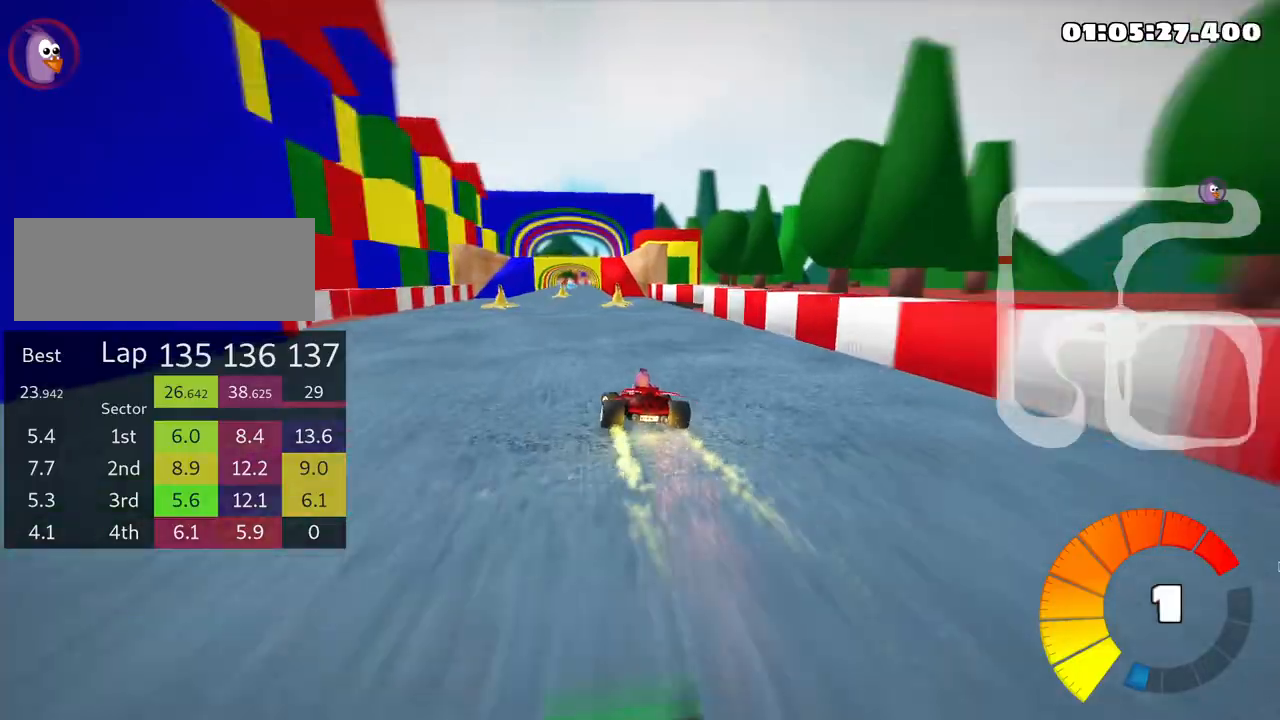
{"keys": ["right", "up"], "events": [[50, "left", "up"], [350, "right", "down"]]}
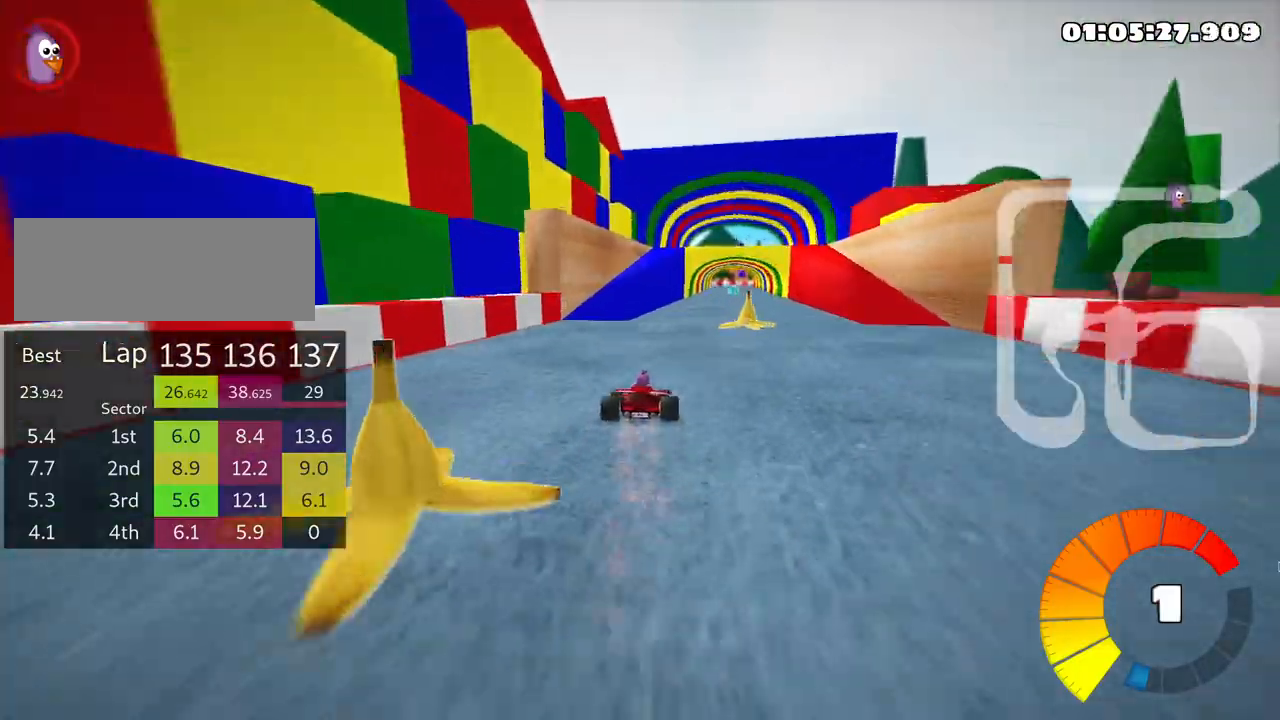
{"keys": ["up"], "events": [[66, "right", "up"]]}
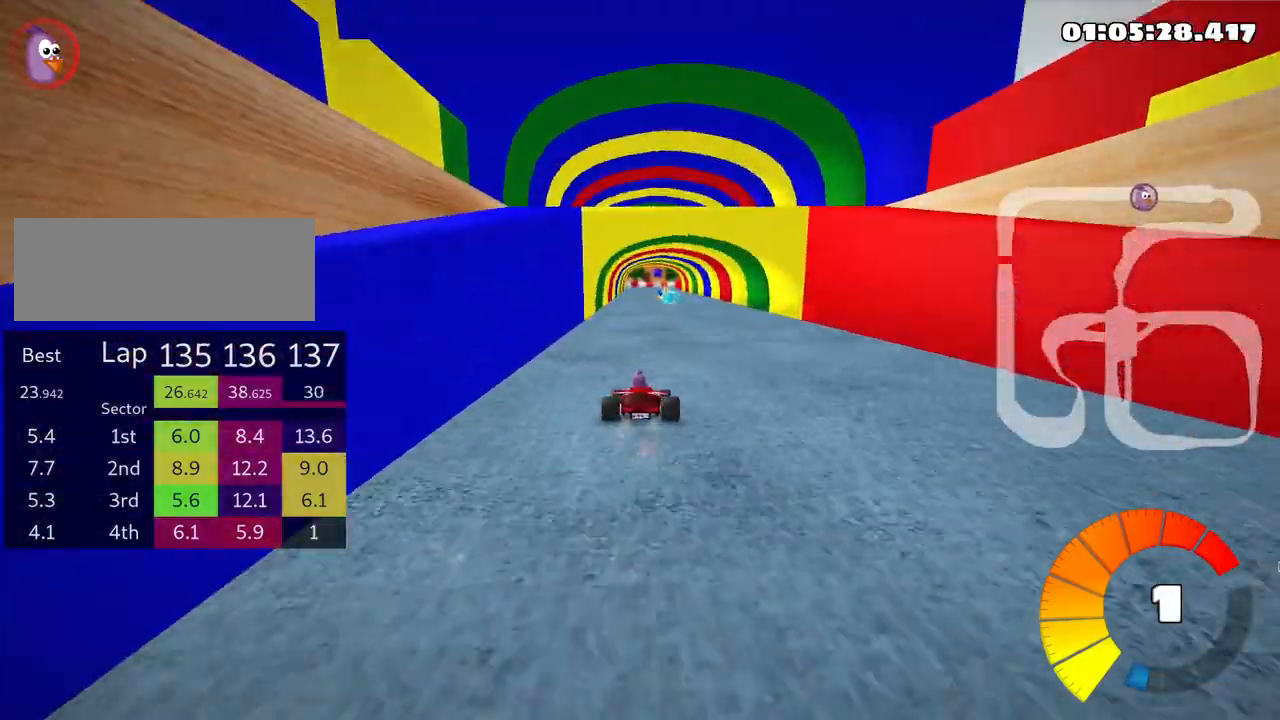
{"keys": ["right", "up"], "events": [[483, "right", "down"]]}
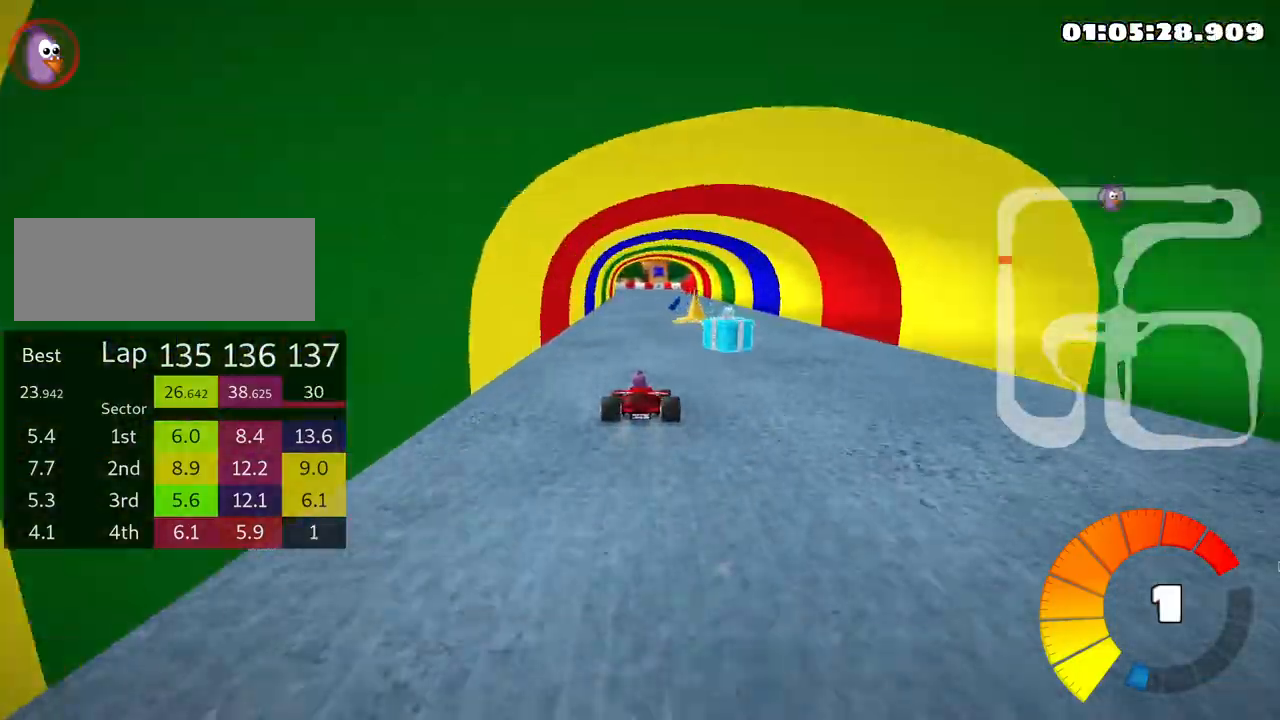
{"keys": ["left", "skid", "up"], "events": [[233, "right", "up"], [283, "skid", "down"], [300, "left", "down"]]}
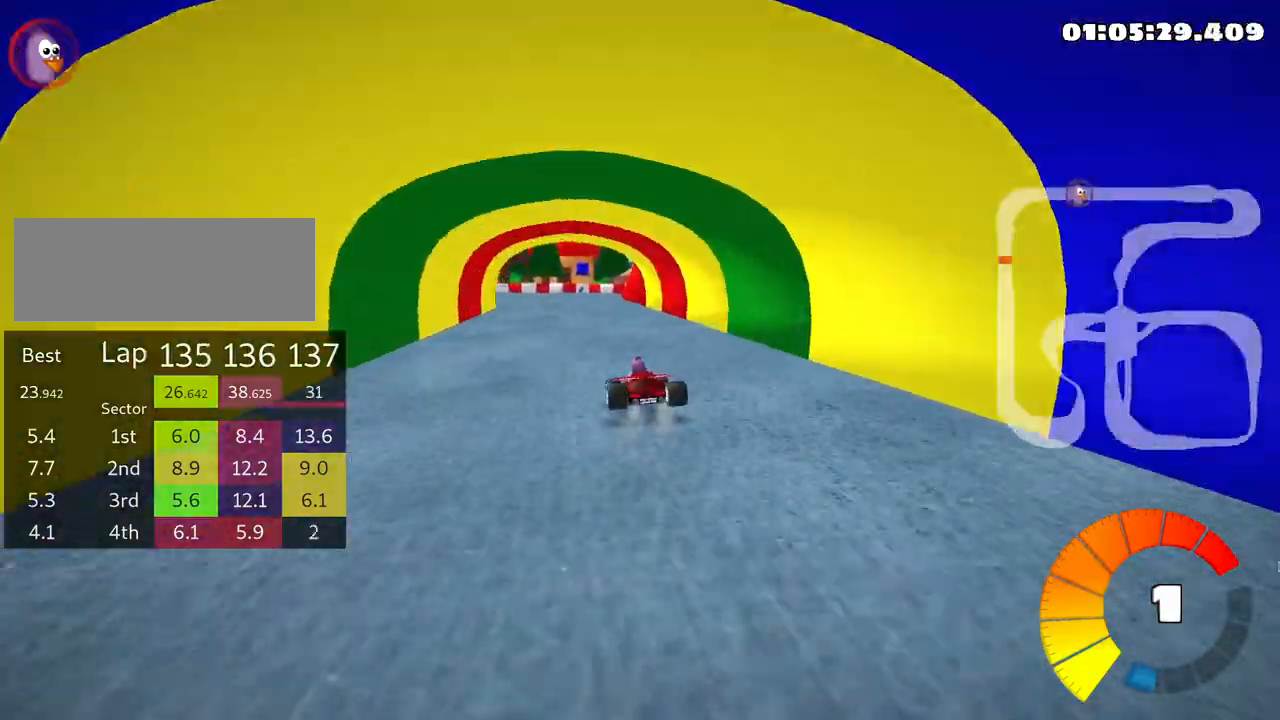
{"keys": ["left", "skid", "up"], "events": [[50, "left", "up"], [450, "left", "down"]]}
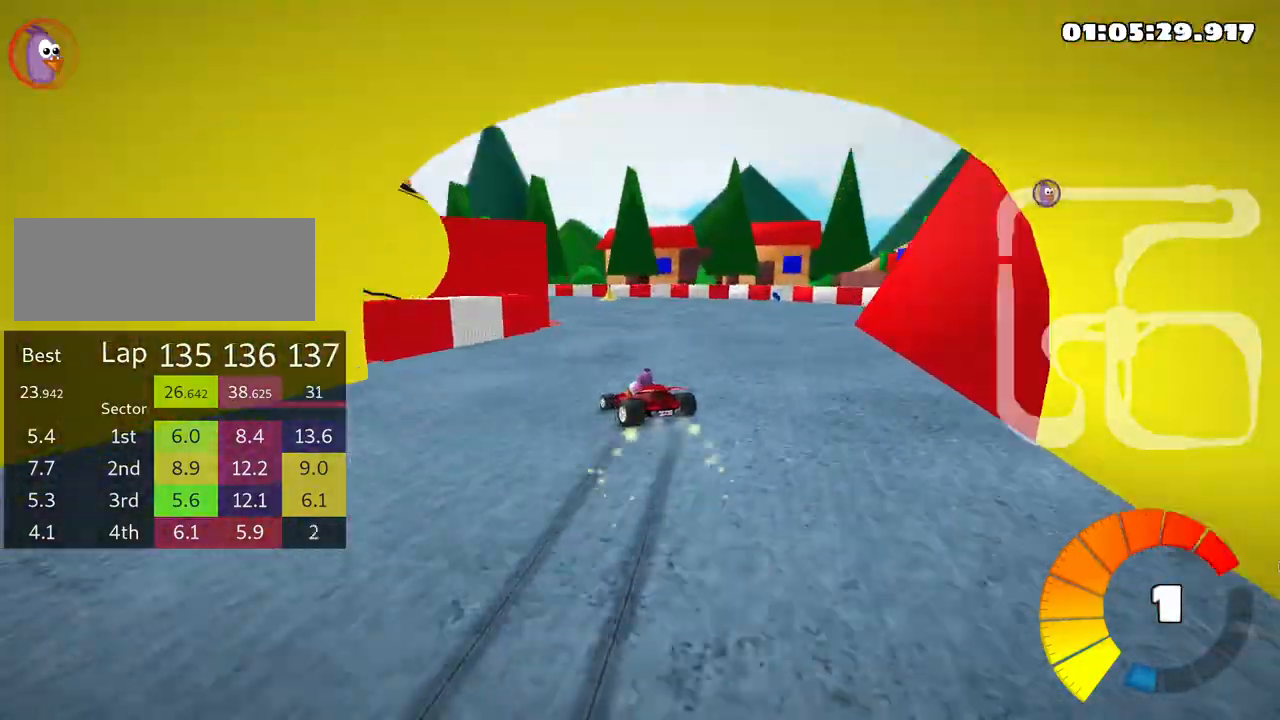
{"keys": ["left", "skid", "up"], "events": []}
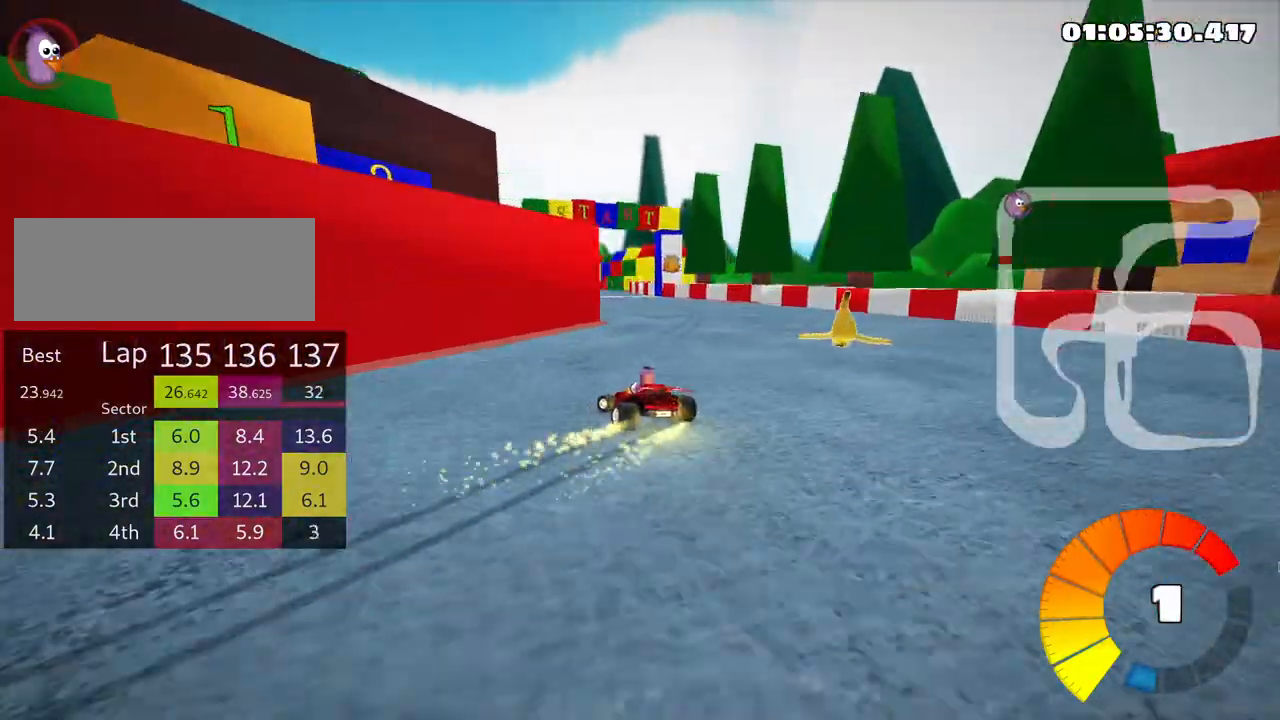
{"keys": ["up"], "events": [[33, "skid", "up"], [66, "left", "up"]]}
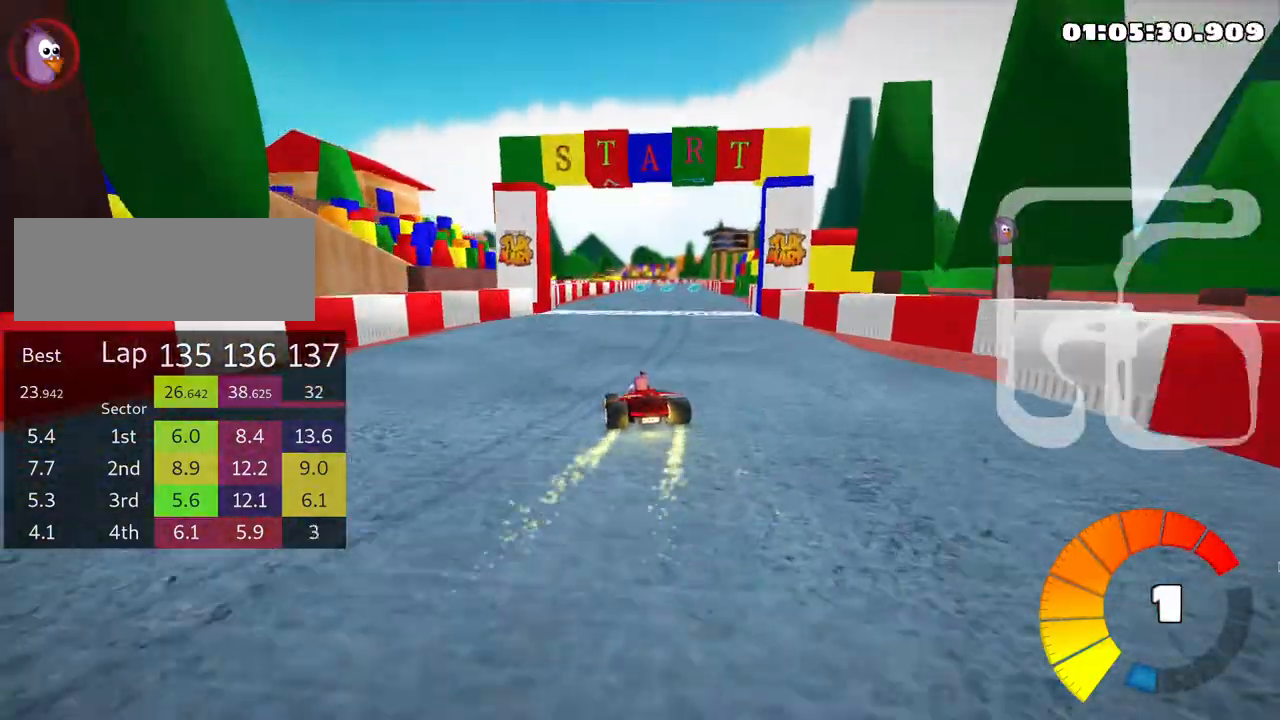
{"keys": ["skid", "up"], "events": [[333, "skid", "down"], [350, "right", "down"], [483, "right", "up"]]}
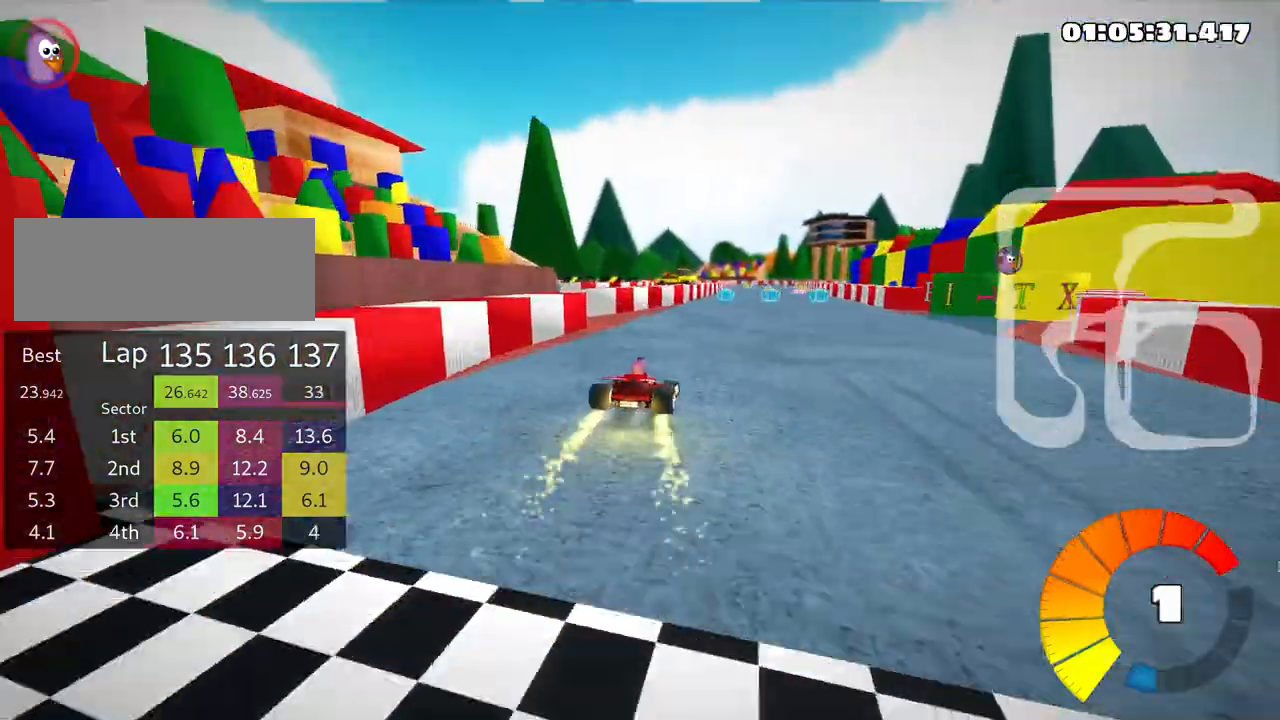
{"keys": ["left", "skid", "up"], "events": [[183, "left", "down"]]}
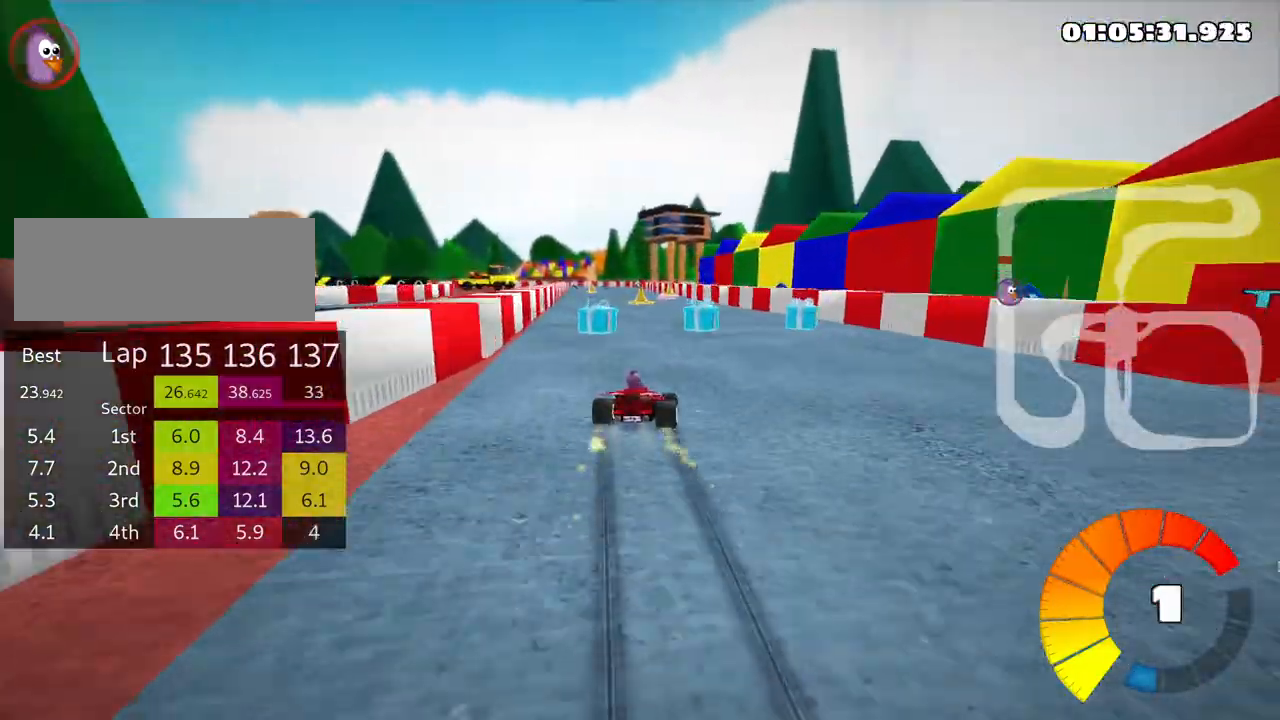
{"keys": ["up"], "events": [[100, "skid", "up"], [166, "nitro", "down"], [283, "left", "up"], [300, "nitro", "up"]]}
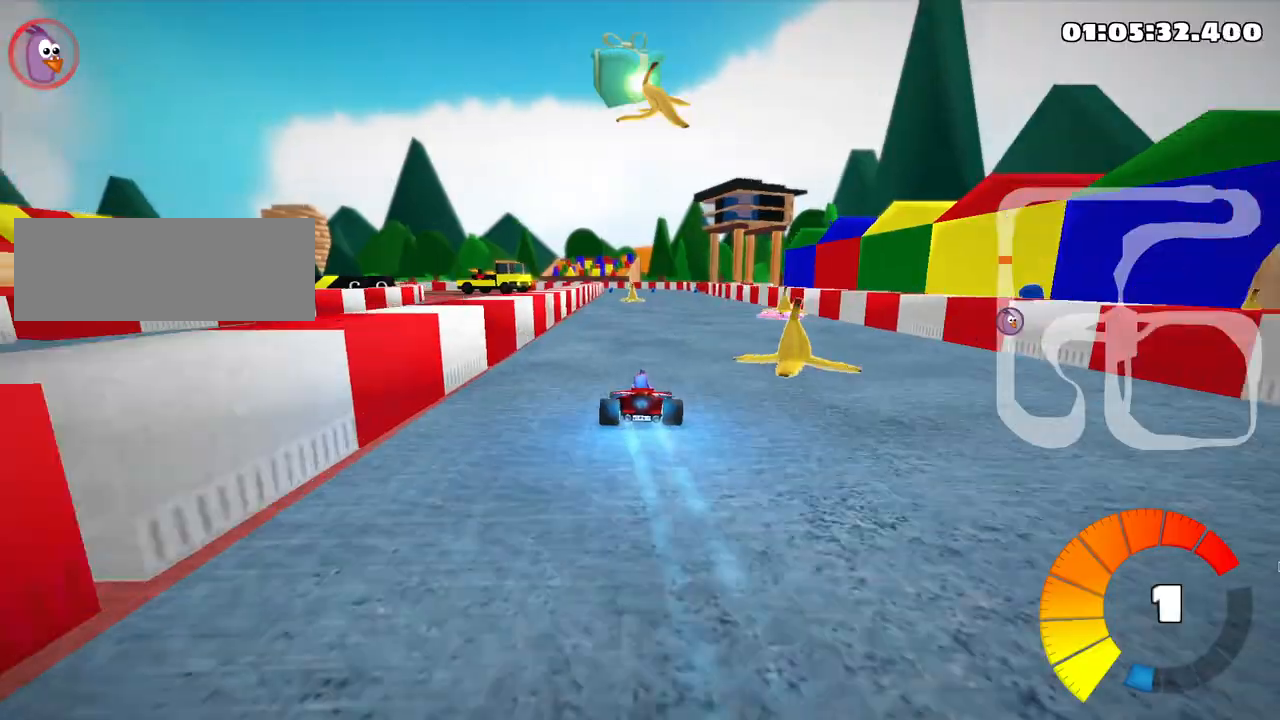
{"keys": ["left", "skid", "up"], "events": [[83, "right", "down"], [366, "right", "up"], [433, "left", "down"], [466, "skid", "down"]]}
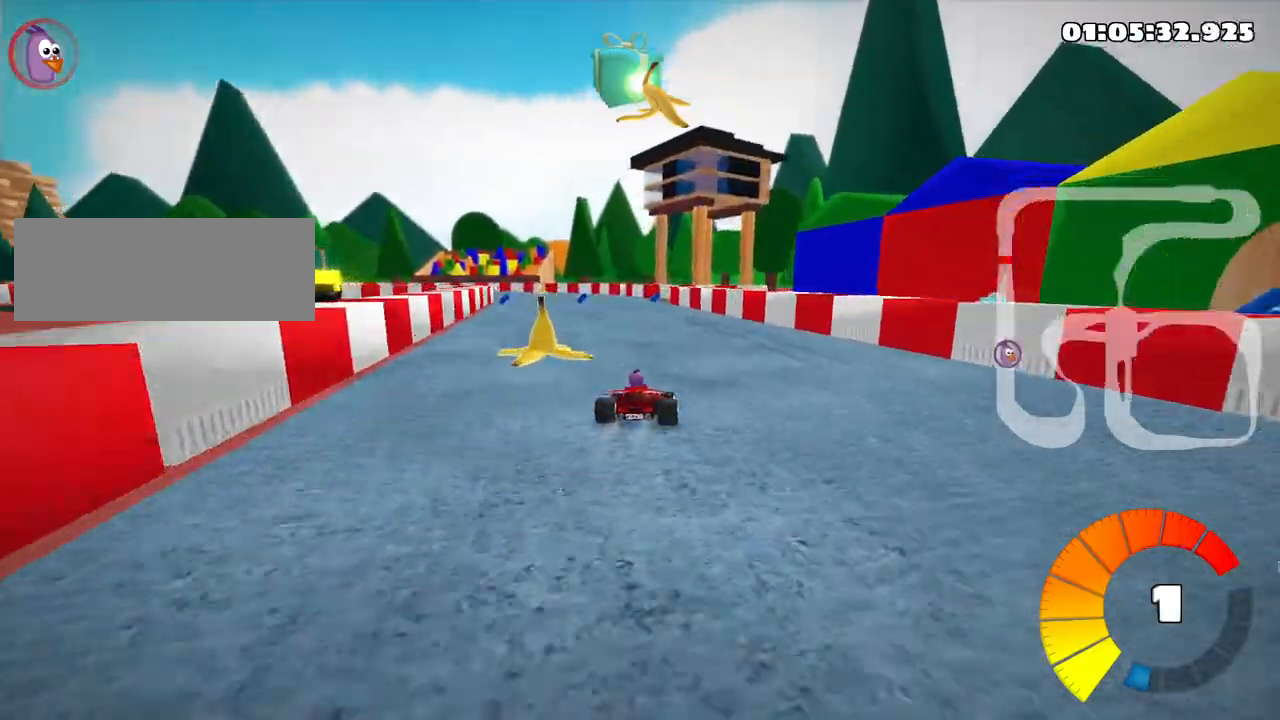
{"keys": ["left", "skid", "up"], "events": [[150, "left", "up"], [383, "left", "down"]]}